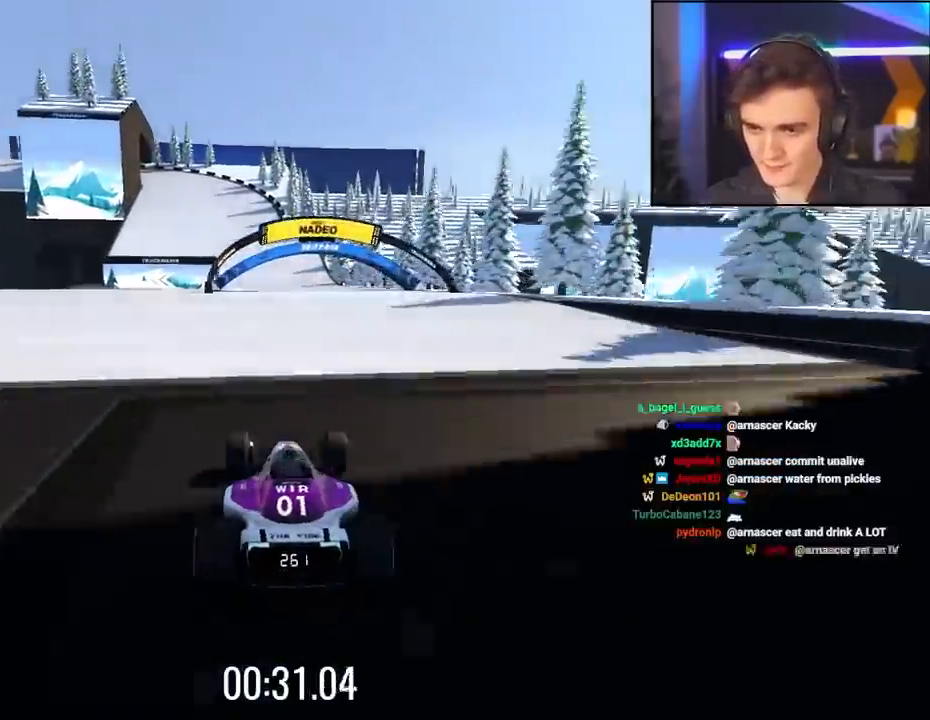
Gameplay with keyboard; each line is a JSON object with the keys held at the frame after it. "events" lists presses ("down") and releases ("up") of "brake", "down", "left", "right" and "up" between this image and that frame as [ms after this image, input, new state], when the widget could be followed in between. No other keys are recorded. Mouse input is not recorded. Key names are as the overlay labels them; some are game actions (e.g. jump) rather than physical keys.
{"keys": ["up"], "events": []}
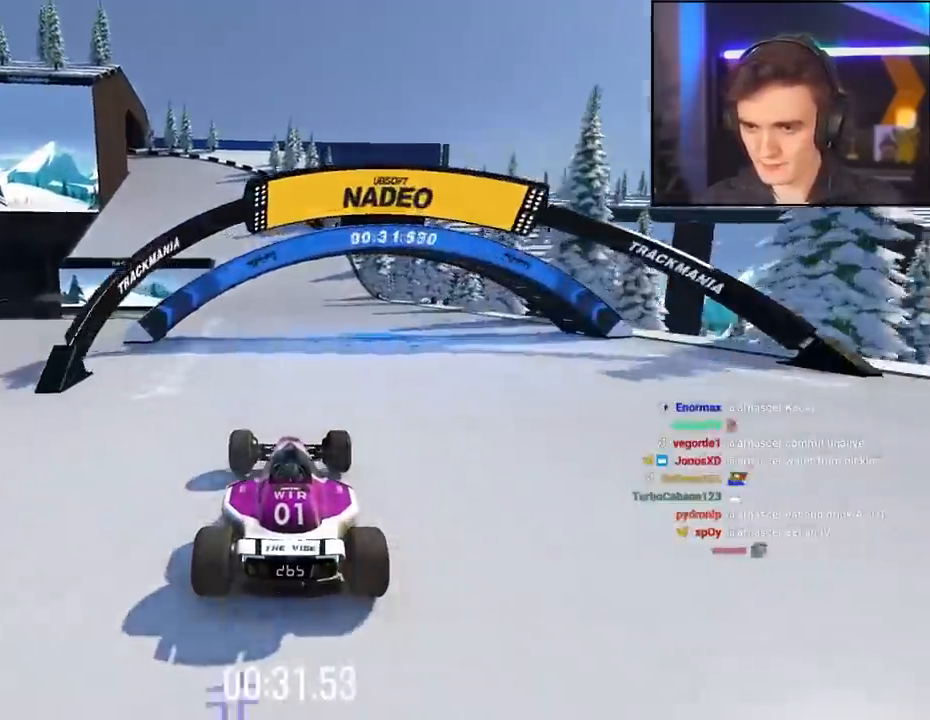
{"keys": ["left", "up"], "events": [[484, "left", "down"]]}
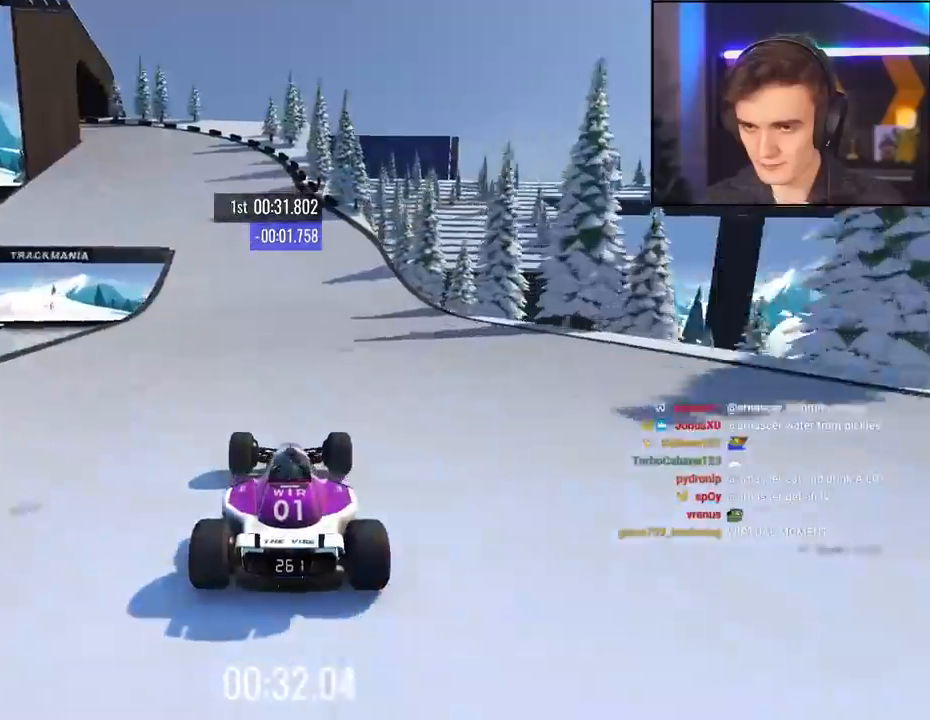
{"keys": ["left", "up"], "events": []}
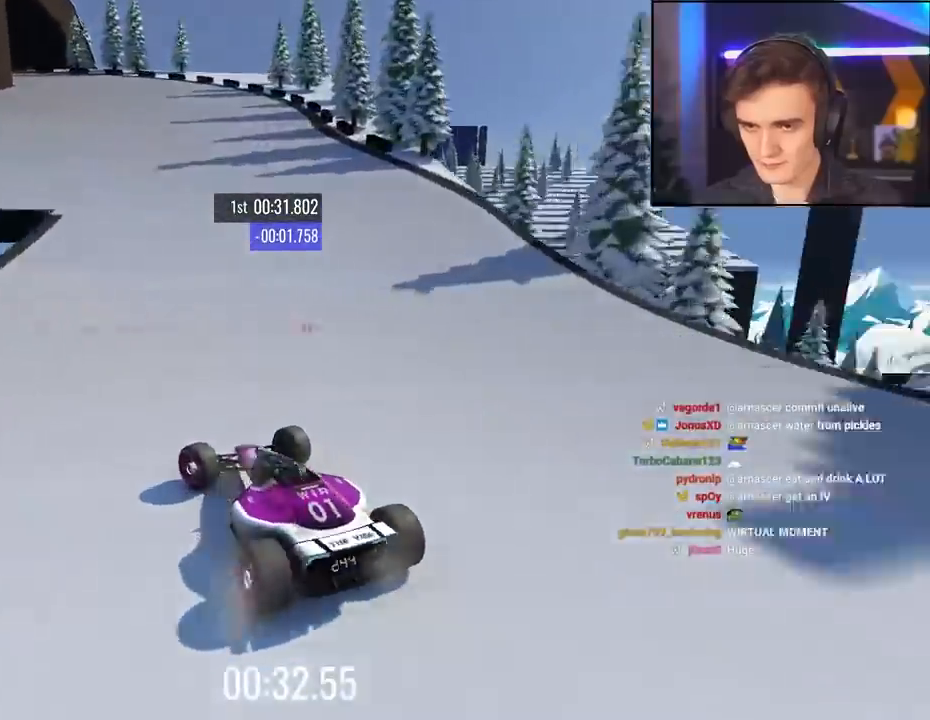
{"keys": ["right", "up"], "events": [[217, "left", "up"], [317, "right", "down"]]}
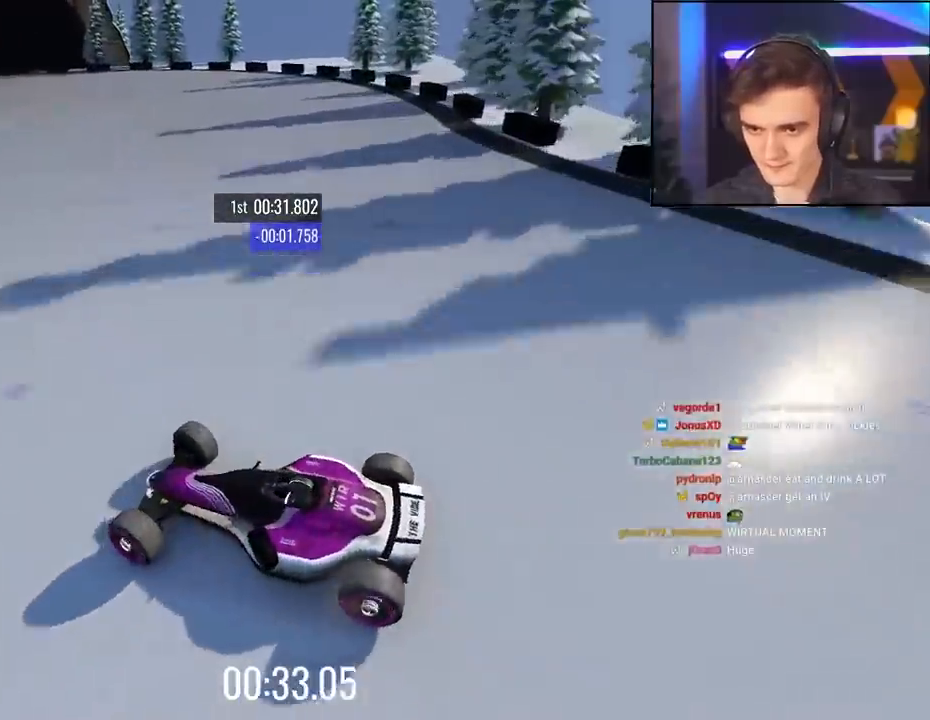
{"keys": ["right", "up"], "events": []}
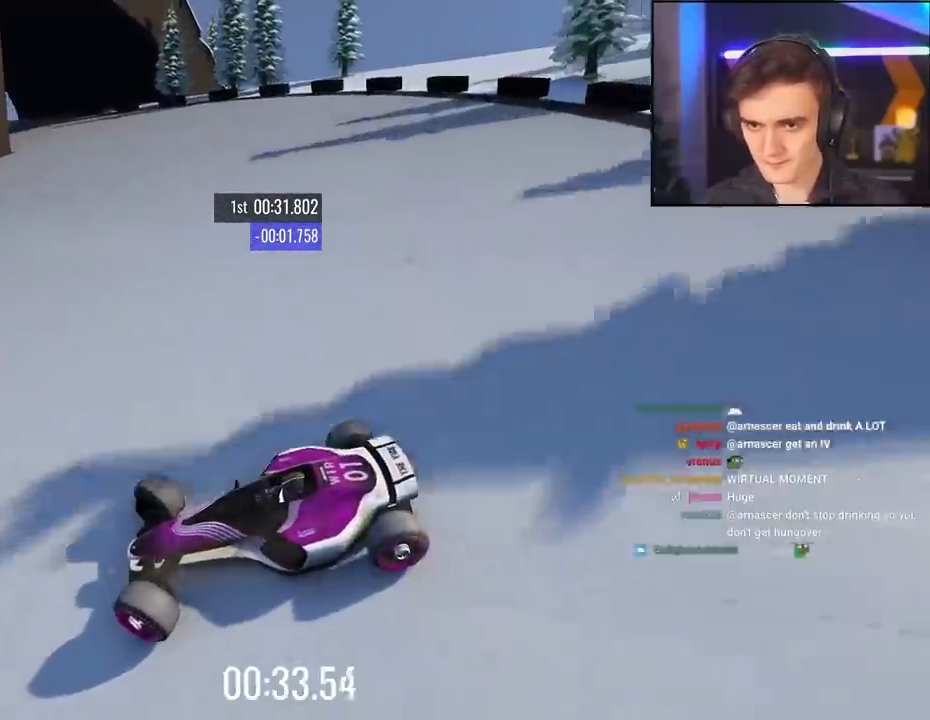
{"keys": ["right", "up"], "events": []}
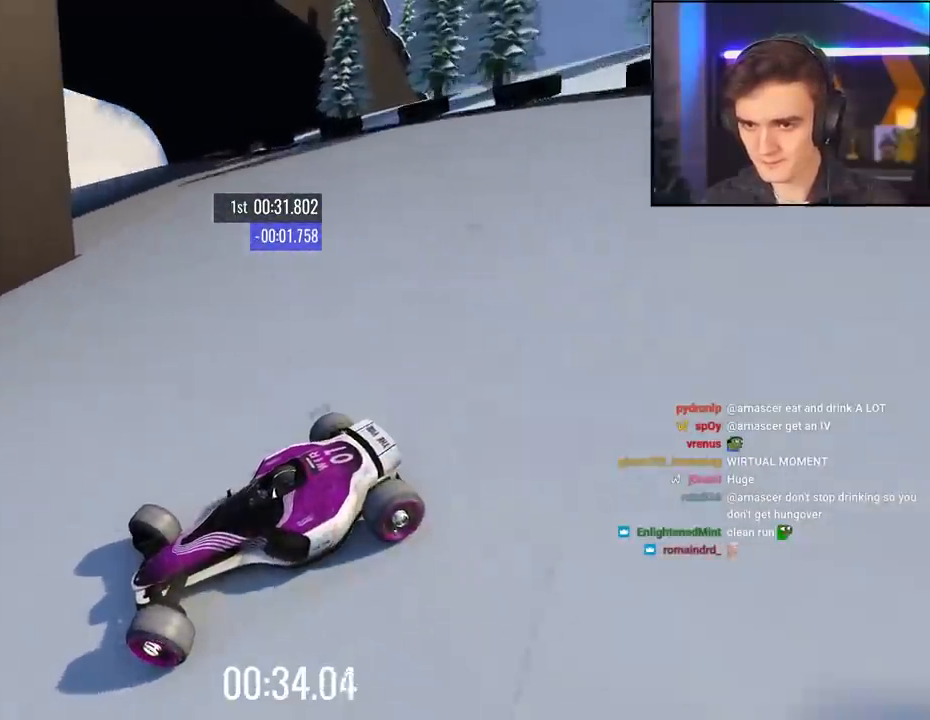
{"keys": ["right", "up"], "events": [[84, "brake", "down"], [184, "brake", "up"]]}
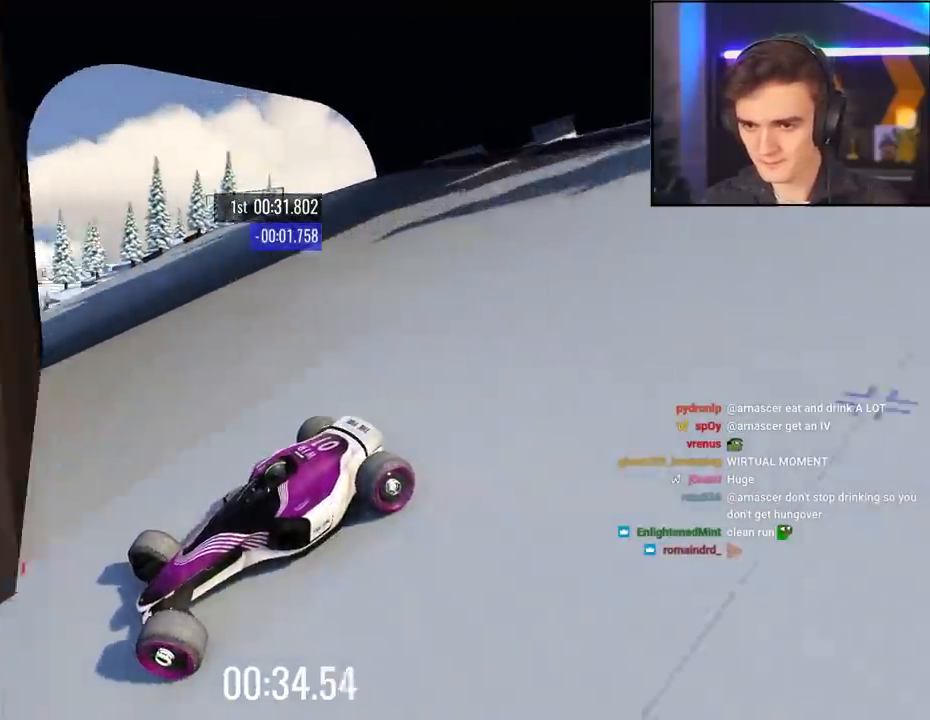
{"keys": ["right", "up"], "events": []}
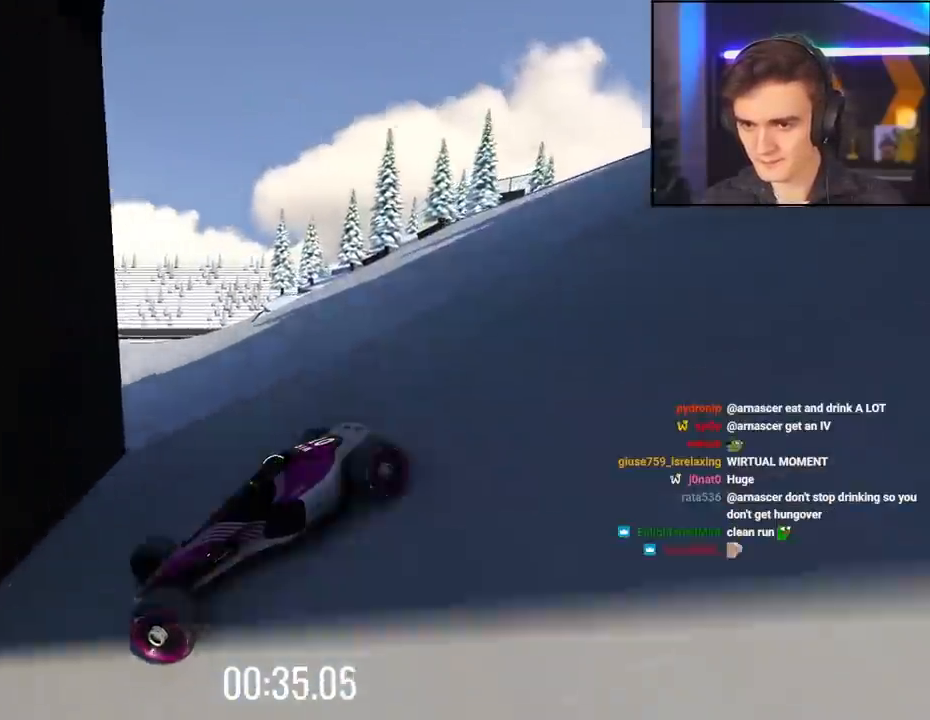
{"keys": ["right", "up"], "events": [[400, "up", "up"], [450, "up", "down"]]}
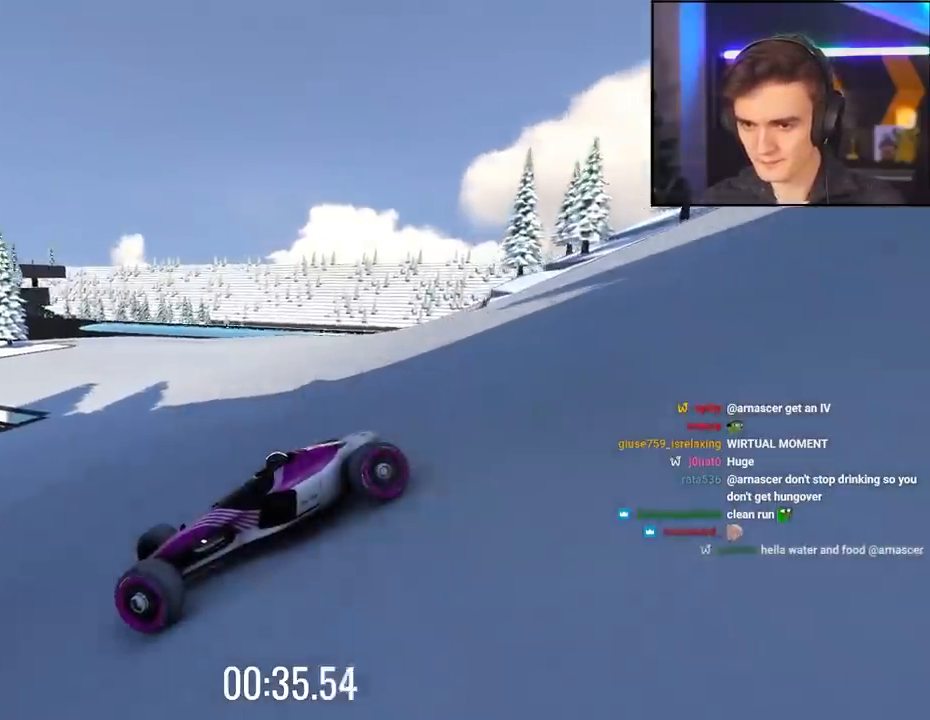
{"keys": ["right", "up"], "events": [[217, "up", "up"], [317, "up", "down"]]}
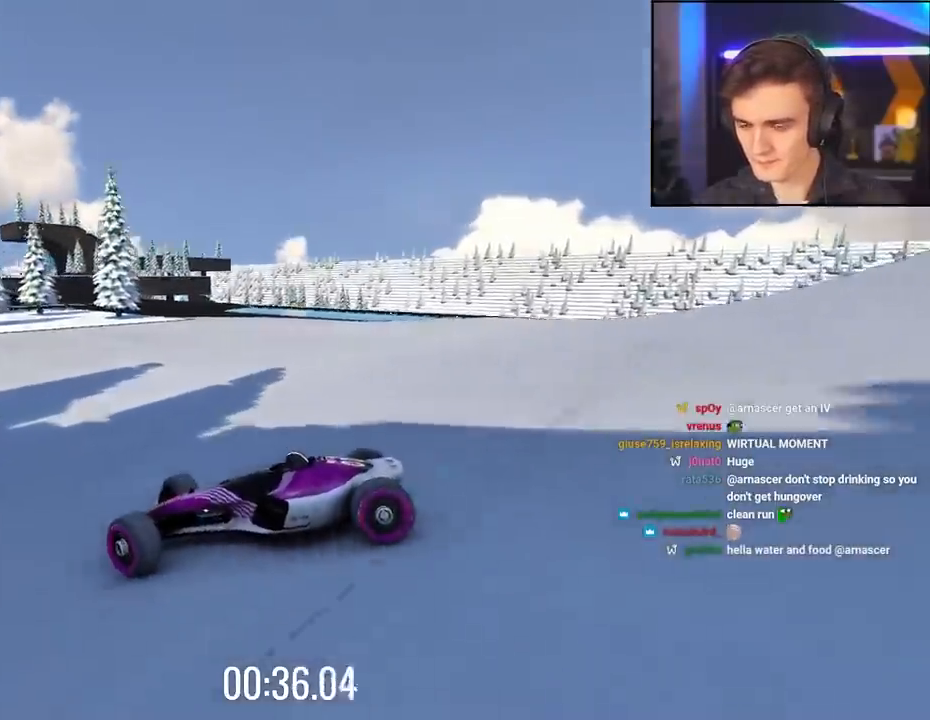
{"keys": ["right", "up"], "events": []}
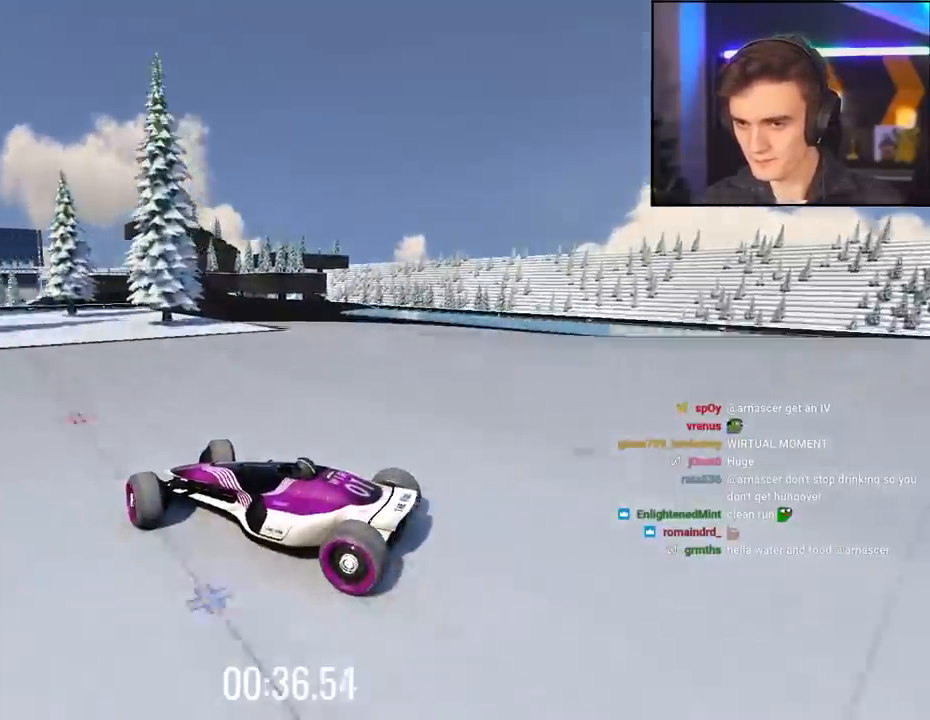
{"keys": ["right", "up"], "events": []}
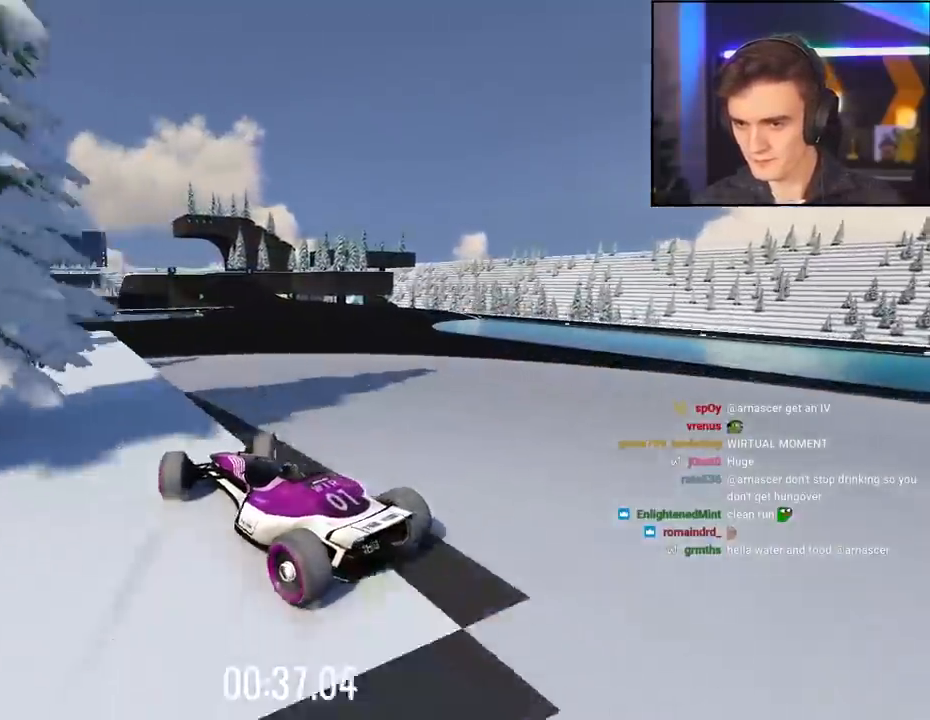
{"keys": ["up"], "events": [[84, "right", "up"]]}
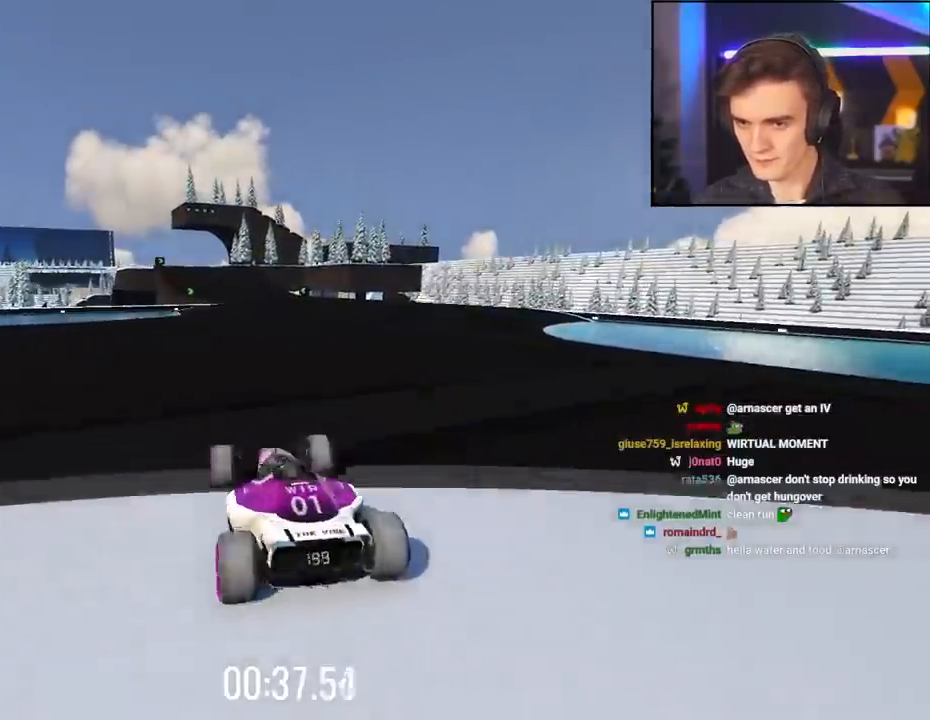
{"keys": ["up"], "events": [[284, "left", "down"], [467, "left", "up"]]}
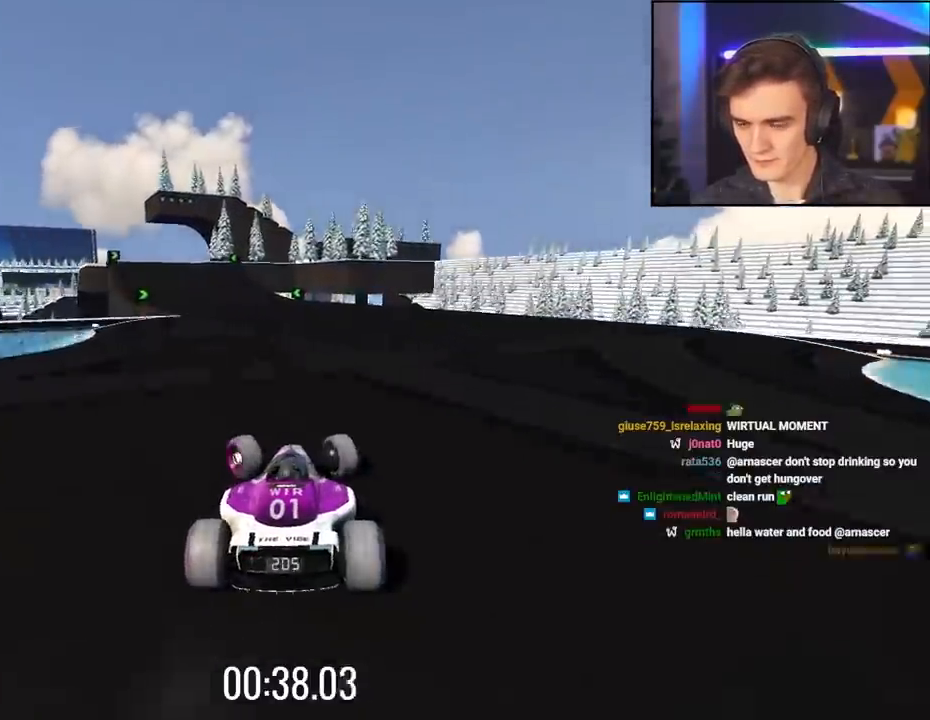
{"keys": ["up"], "events": [[217, "left", "down"], [300, "left", "up"]]}
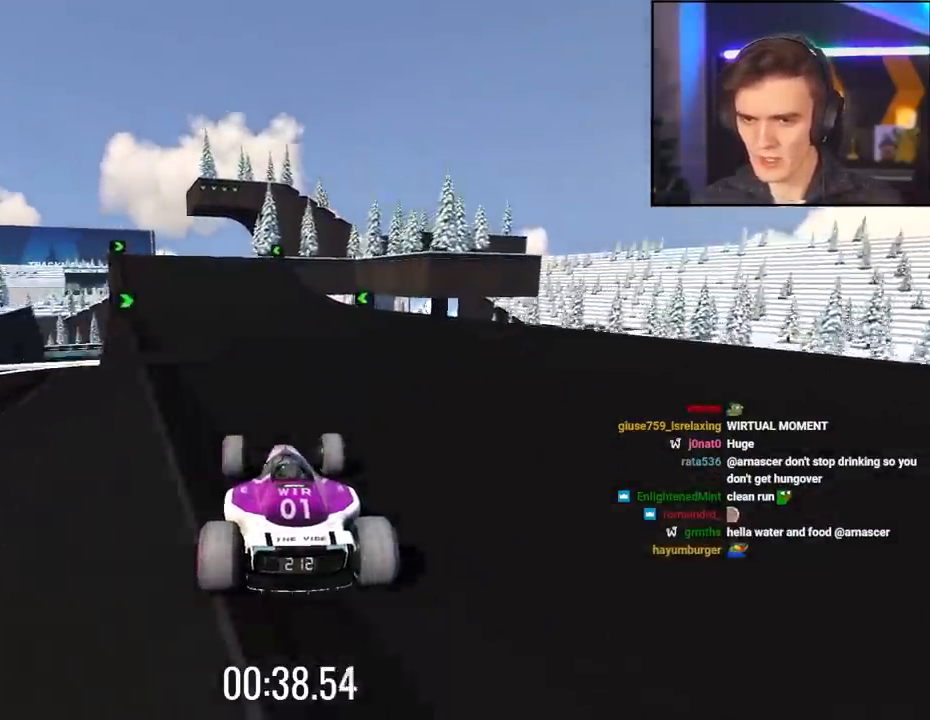
{"keys": ["up"], "events": [[417, "left", "down"], [467, "left", "up"]]}
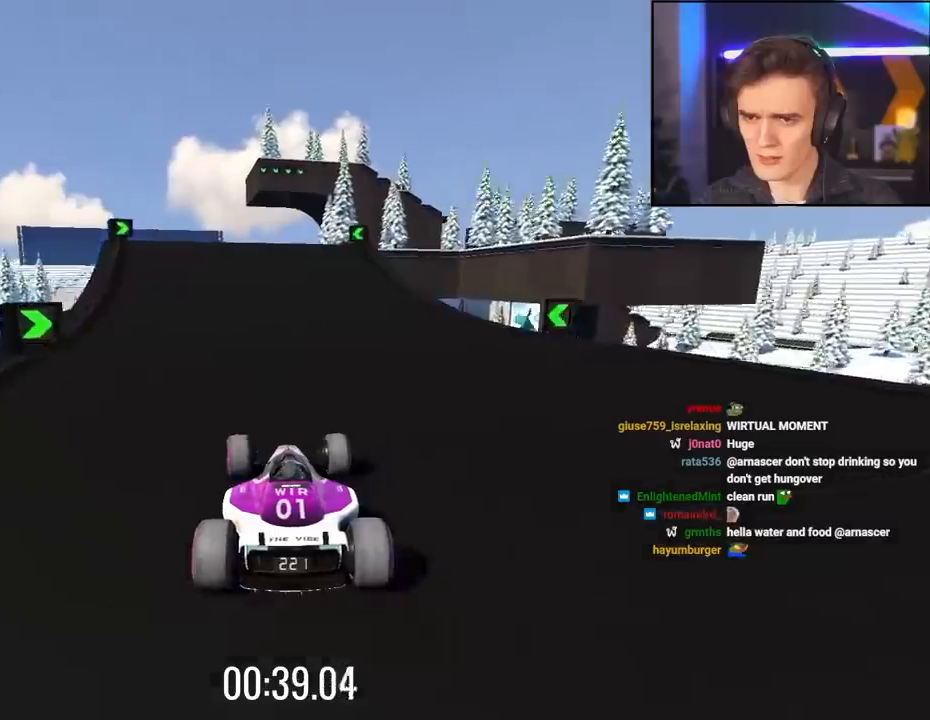
{"keys": ["up"], "events": [[200, "right", "down"], [234, "right", "up"]]}
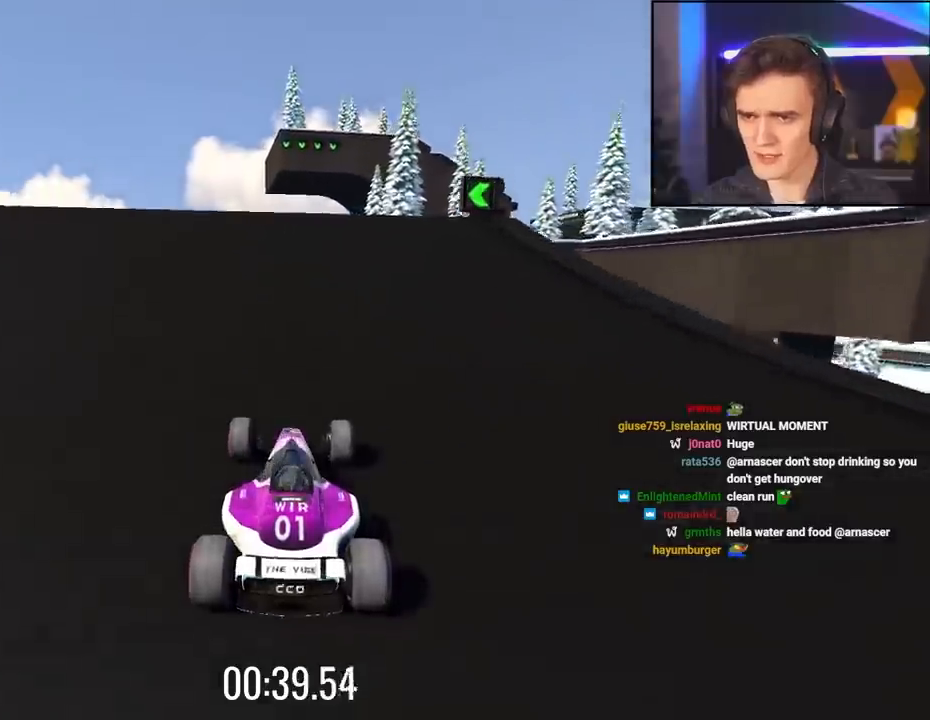
{"keys": ["up"], "events": [[117, "left", "down"], [167, "left", "up"]]}
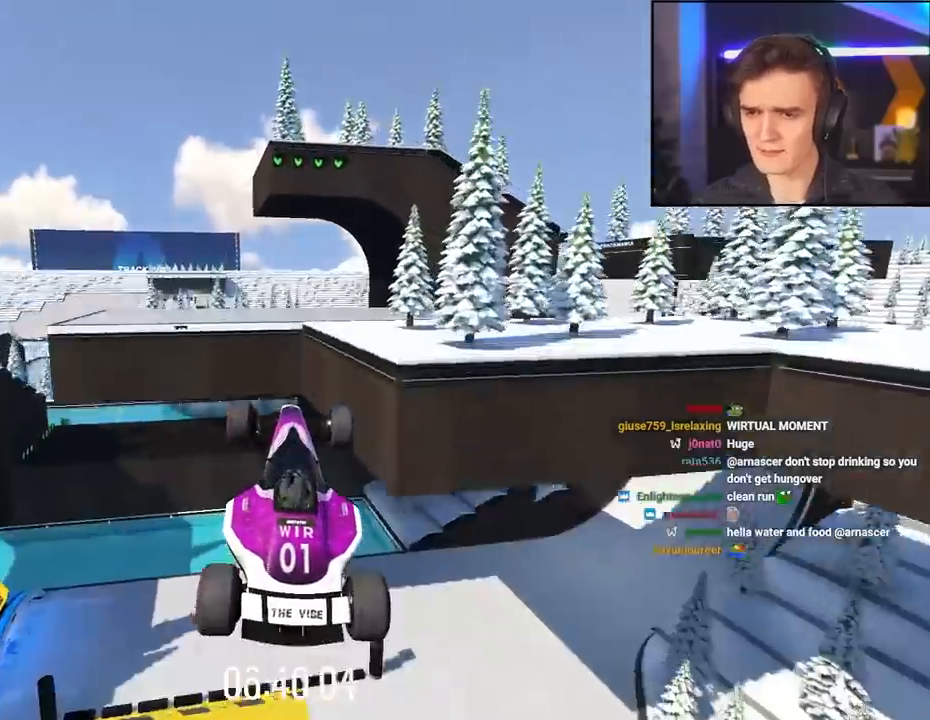
{"keys": ["up"], "events": []}
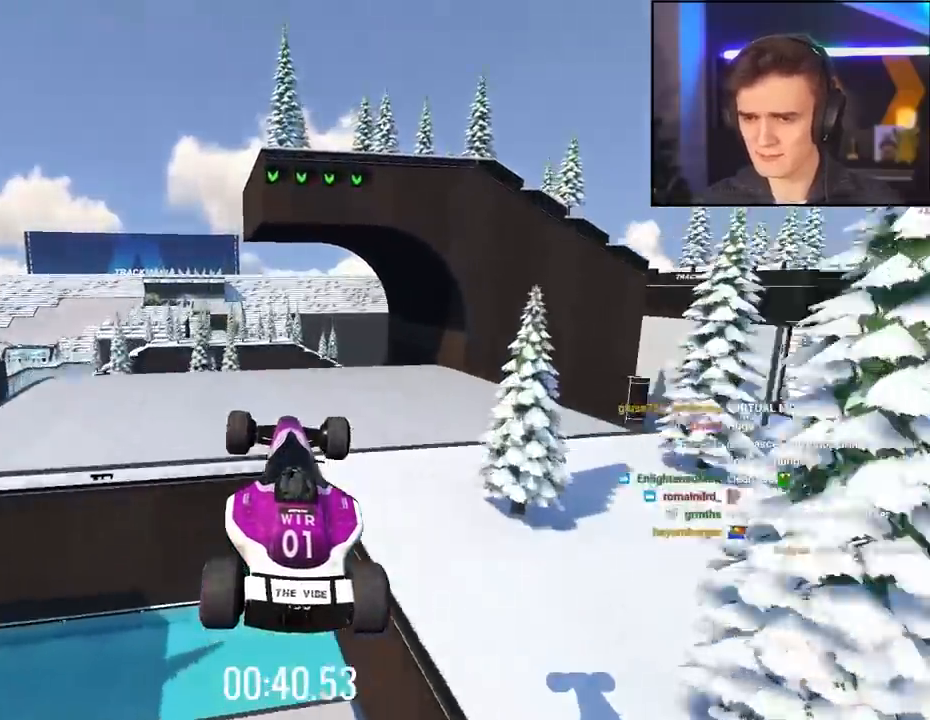
{"keys": ["up"], "events": []}
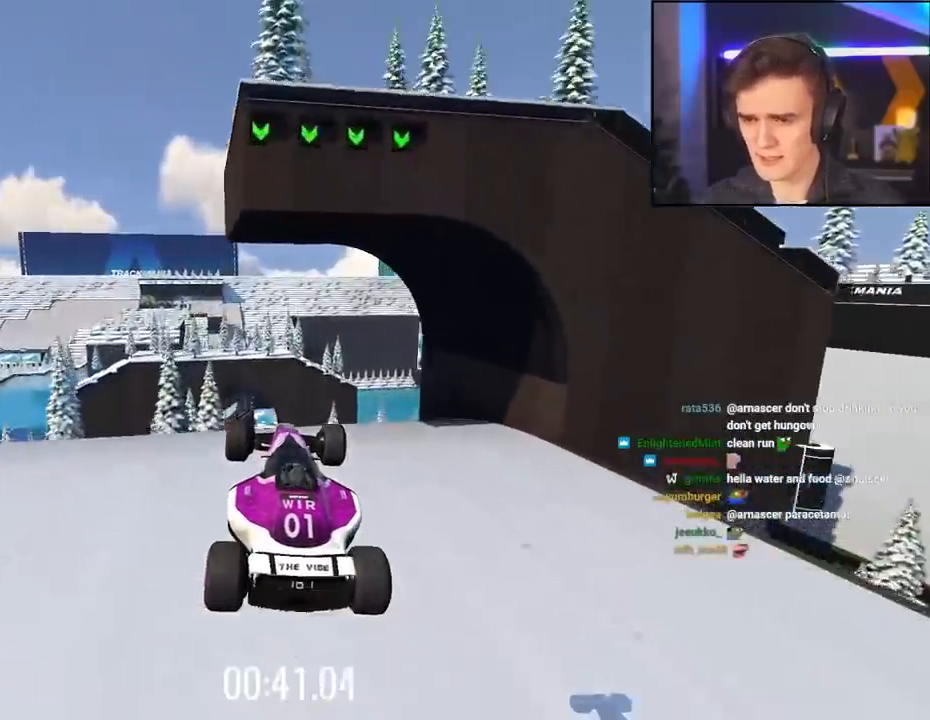
{"keys": ["up"], "events": []}
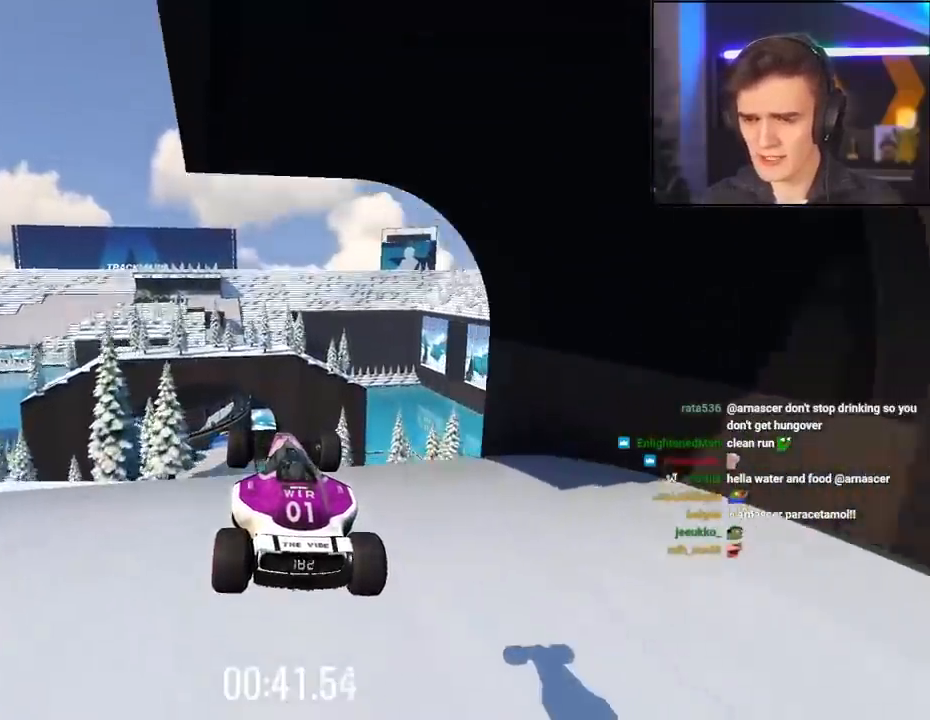
{"keys": ["left", "up"], "events": [[234, "left", "down"]]}
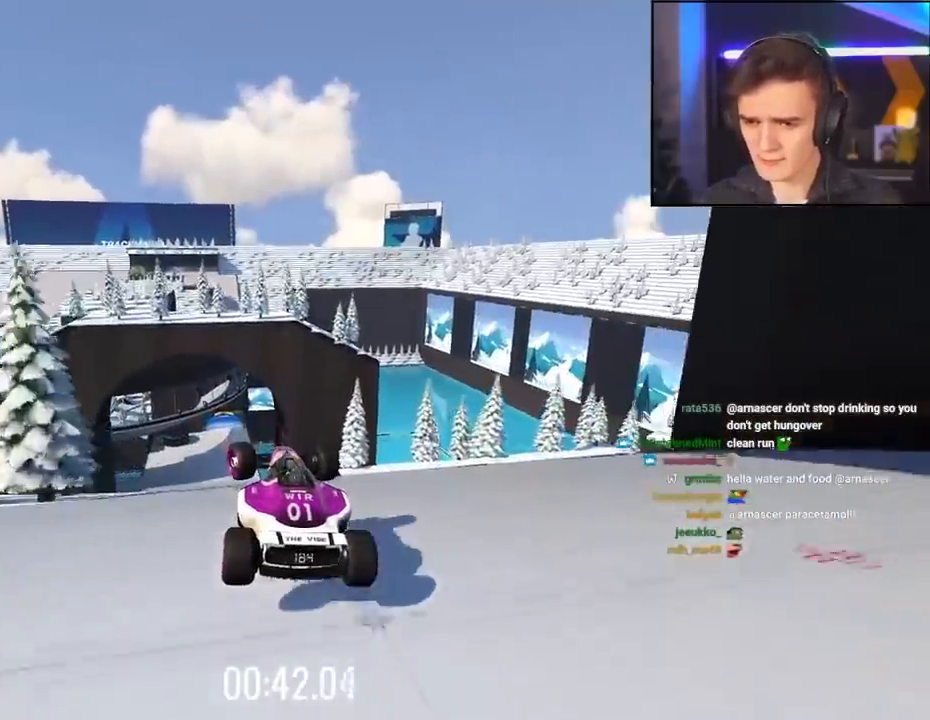
{"keys": ["up"], "events": [[200, "left", "up"], [334, "right", "down"], [367, "right", "up"]]}
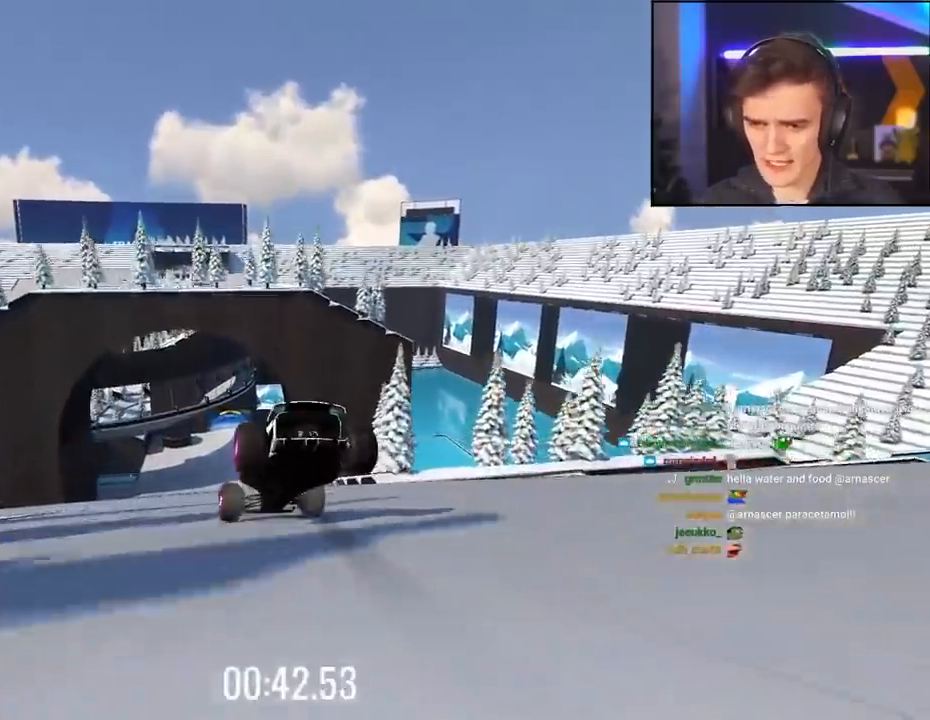
{"keys": ["right", "up"], "events": [[167, "right", "down"], [250, "right", "up"], [484, "right", "down"]]}
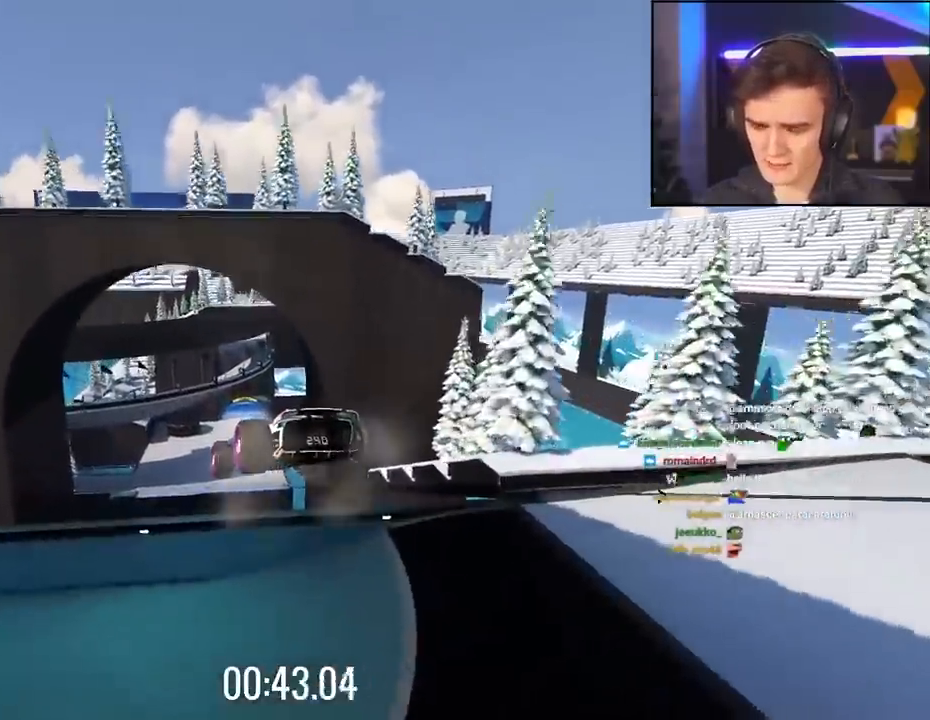
{"keys": ["up"], "events": [[34, "right", "up"], [317, "left", "down"], [417, "left", "up"]]}
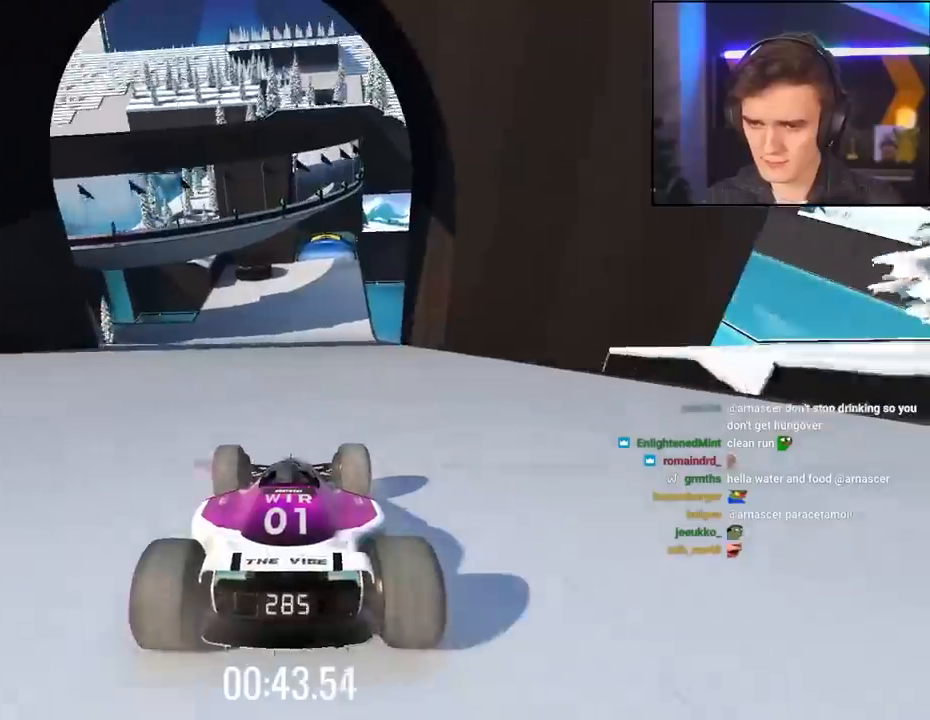
{"keys": ["left", "up"], "events": [[200, "right", "down"], [234, "right", "up"], [434, "left", "down"]]}
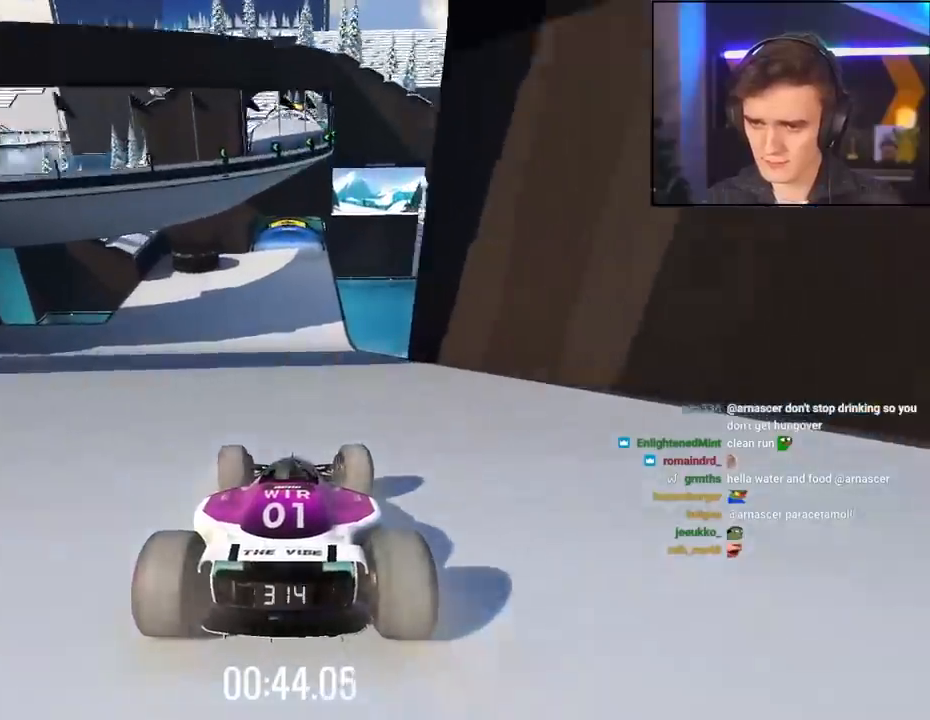
{"keys": ["right", "up"], "events": [[17, "left", "up"], [117, "left", "down"], [200, "left", "up"], [350, "left", "down"], [450, "left", "up"], [484, "right", "down"]]}
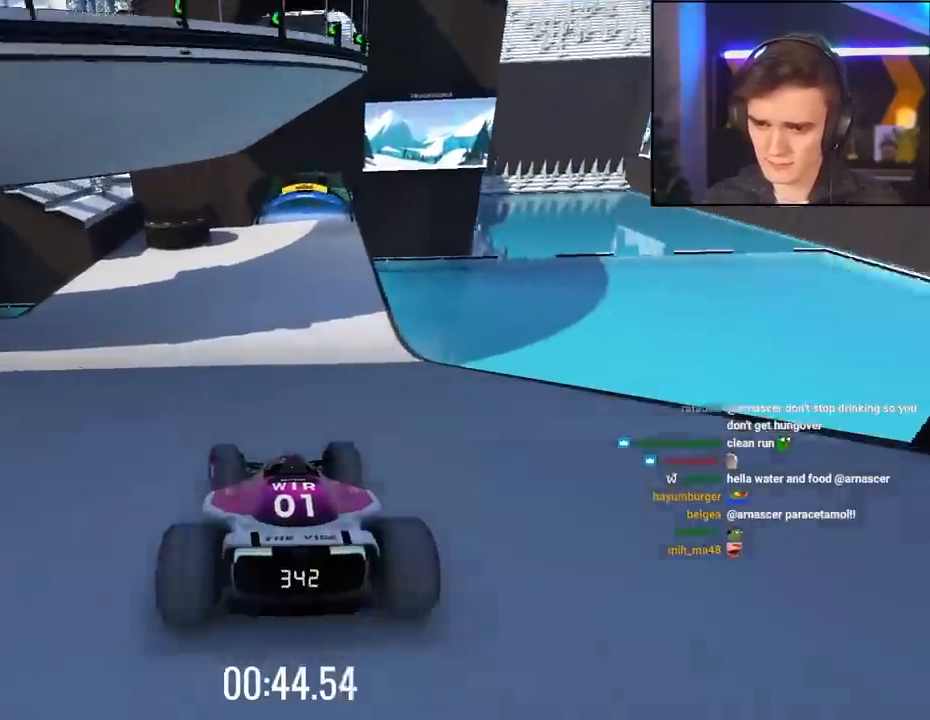
{"keys": ["up"], "events": [[84, "right", "up"], [217, "right", "down"], [367, "right", "up"]]}